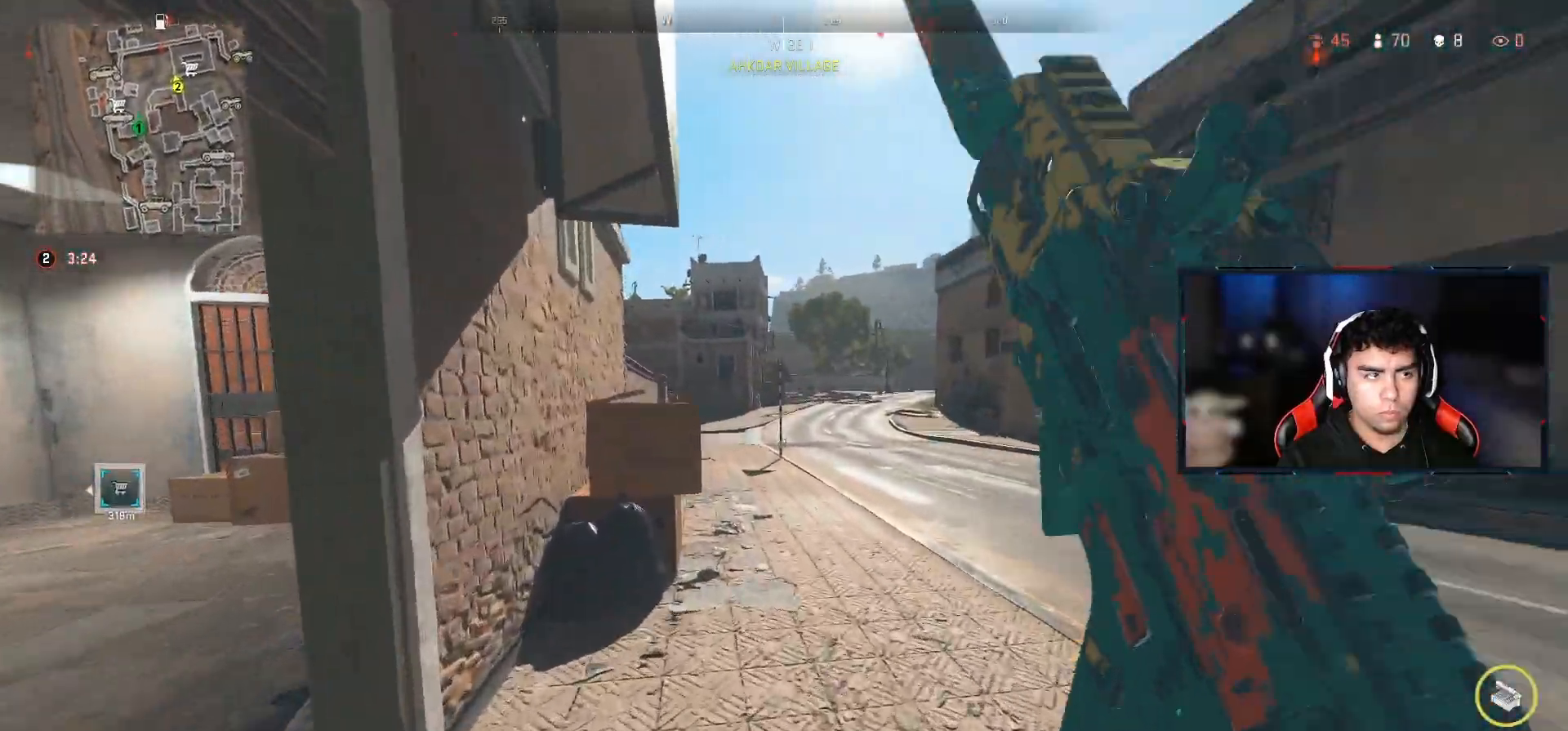
Gameplay with a controller (PlayStation layout); each line is a JSON object with the inputs held at the frame after it. "events" lists button and stick changes between this image and that frame as [ms after this image, input, new state], when the widget could be followed in between.
{"buttons": [], "left_stick": "up", "right_stick": "center", "events": [[233, "right_stick", "left"], [317, "left_stick", "up-left"], [350, "right_stick", "center"], [433, "left_stick", "up"]]}
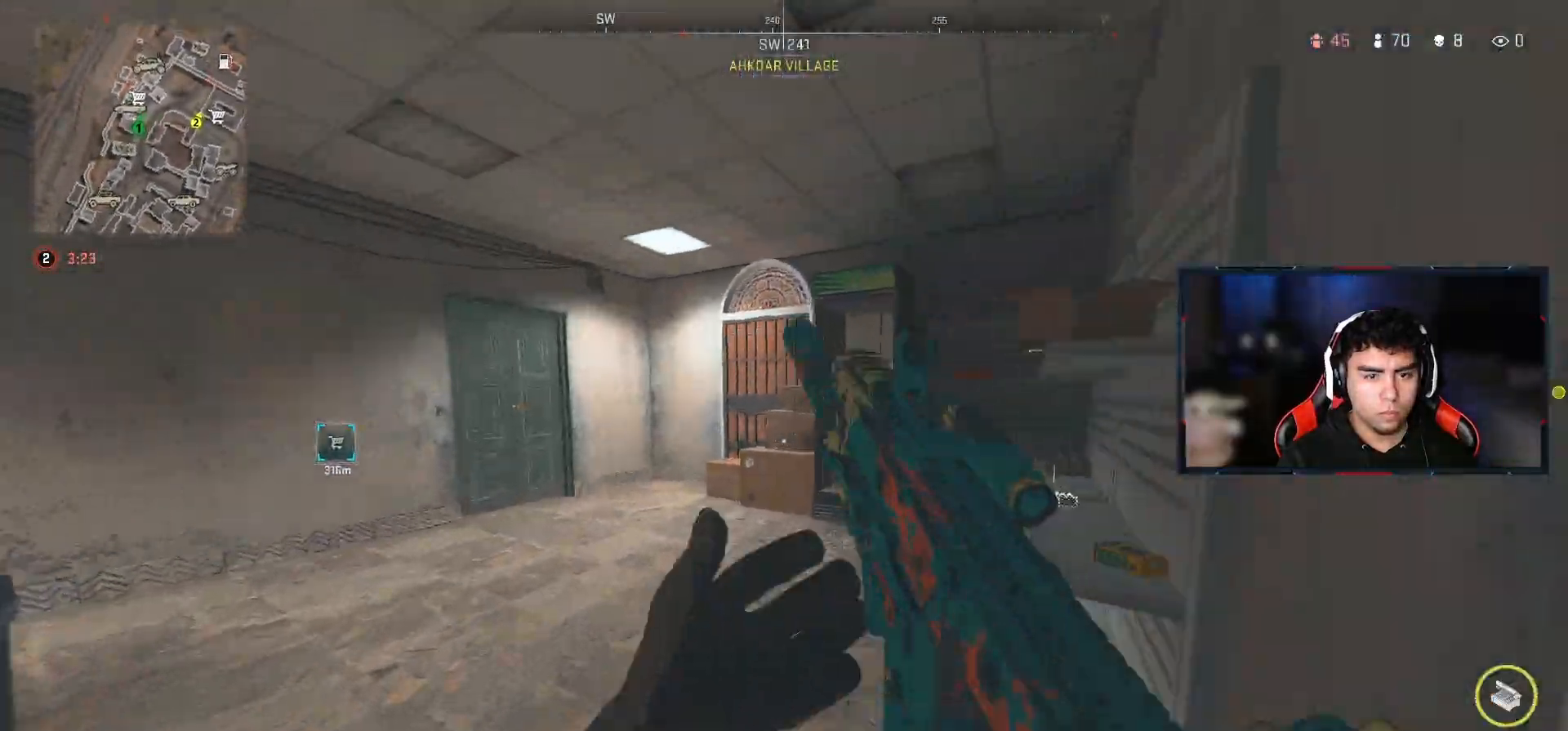
{"buttons": [], "left_stick": "down-right", "right_stick": "center", "events": [[150, "left_stick", "down-right"], [150, "right_stick", "right"], [383, "right_stick", "center"]]}
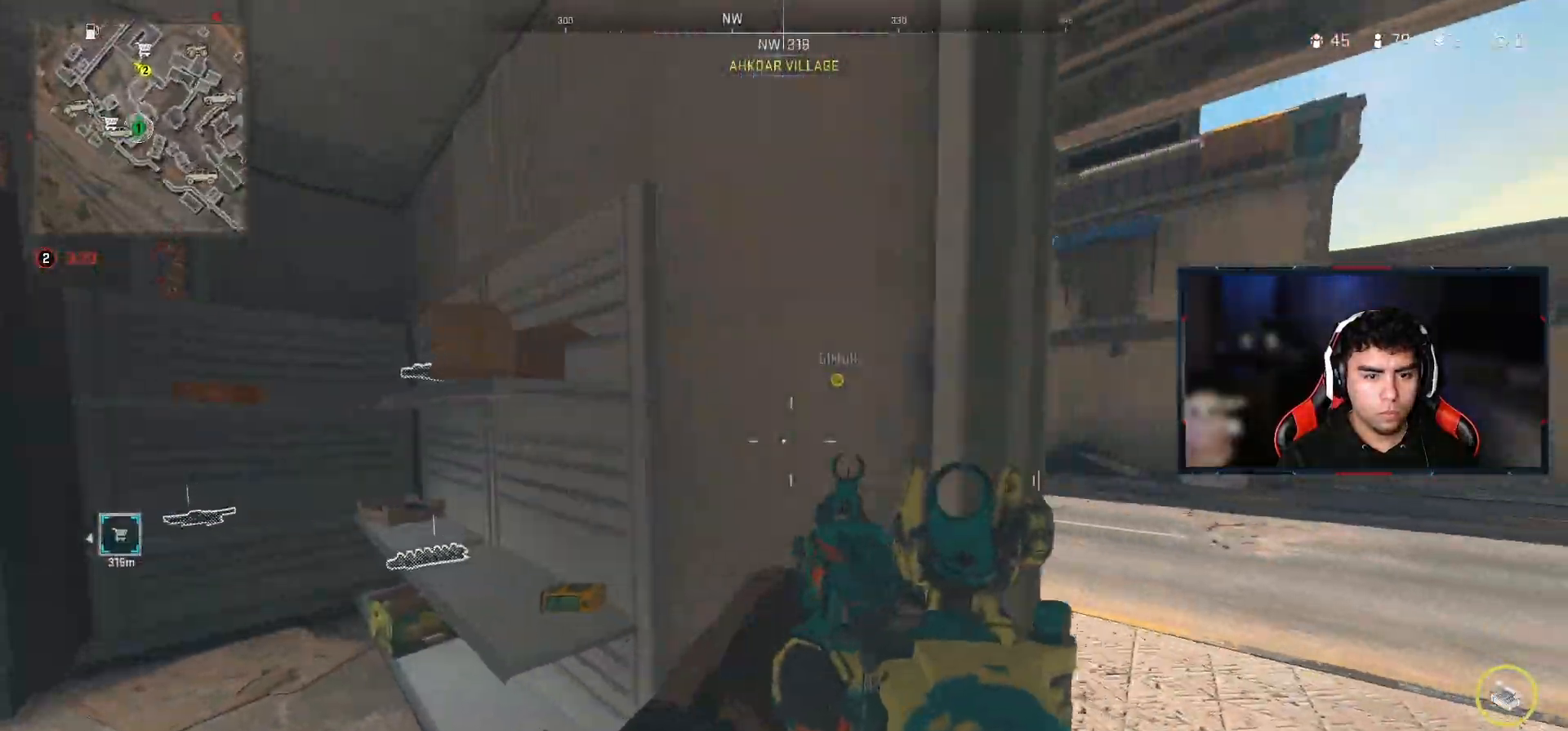
{"buttons": [], "left_stick": "up-right", "right_stick": "left", "events": [[67, "TRIANGLE", "down"], [150, "TRIANGLE", "up"], [150, "left_stick", "up-right"], [417, "right_stick", "left"]]}
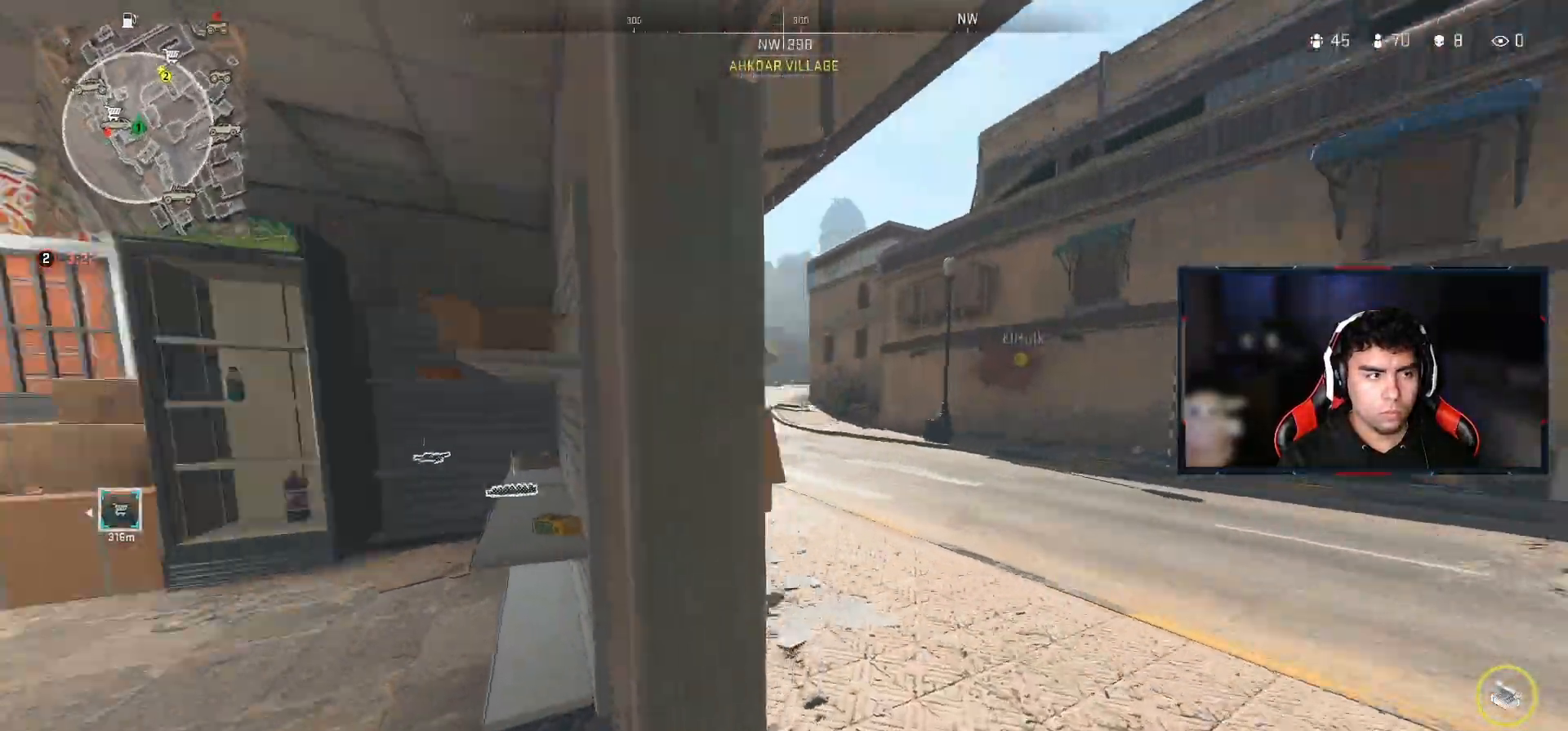
{"buttons": [], "left_stick": "up", "right_stick": "left", "events": [[17, "right_stick", "center"], [267, "left_stick", "up"], [433, "right_stick", "left"]]}
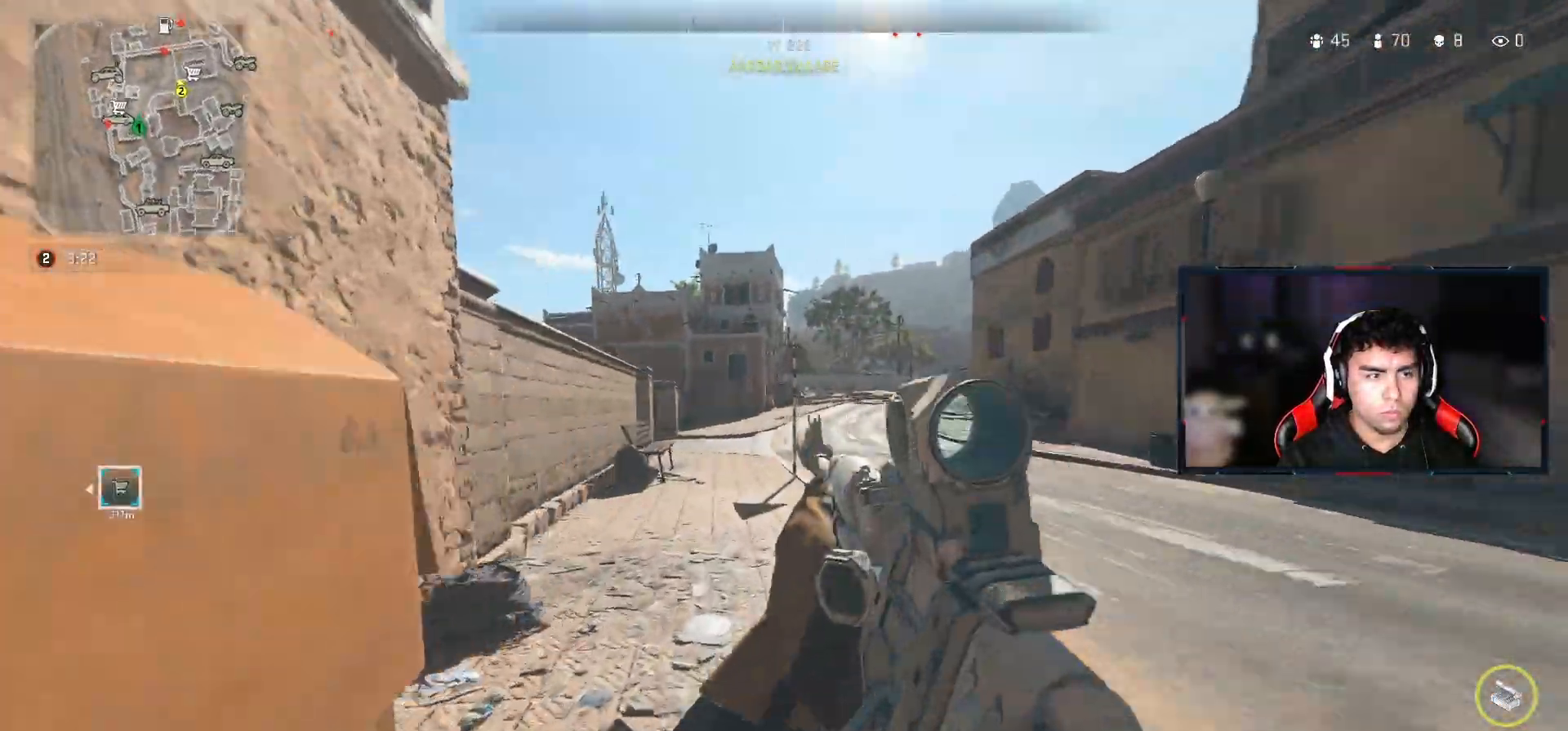
{"buttons": [], "left_stick": "up", "right_stick": "center", "events": [[33, "right_stick", "center"], [267, "right_stick", "left"], [433, "right_stick", "center"]]}
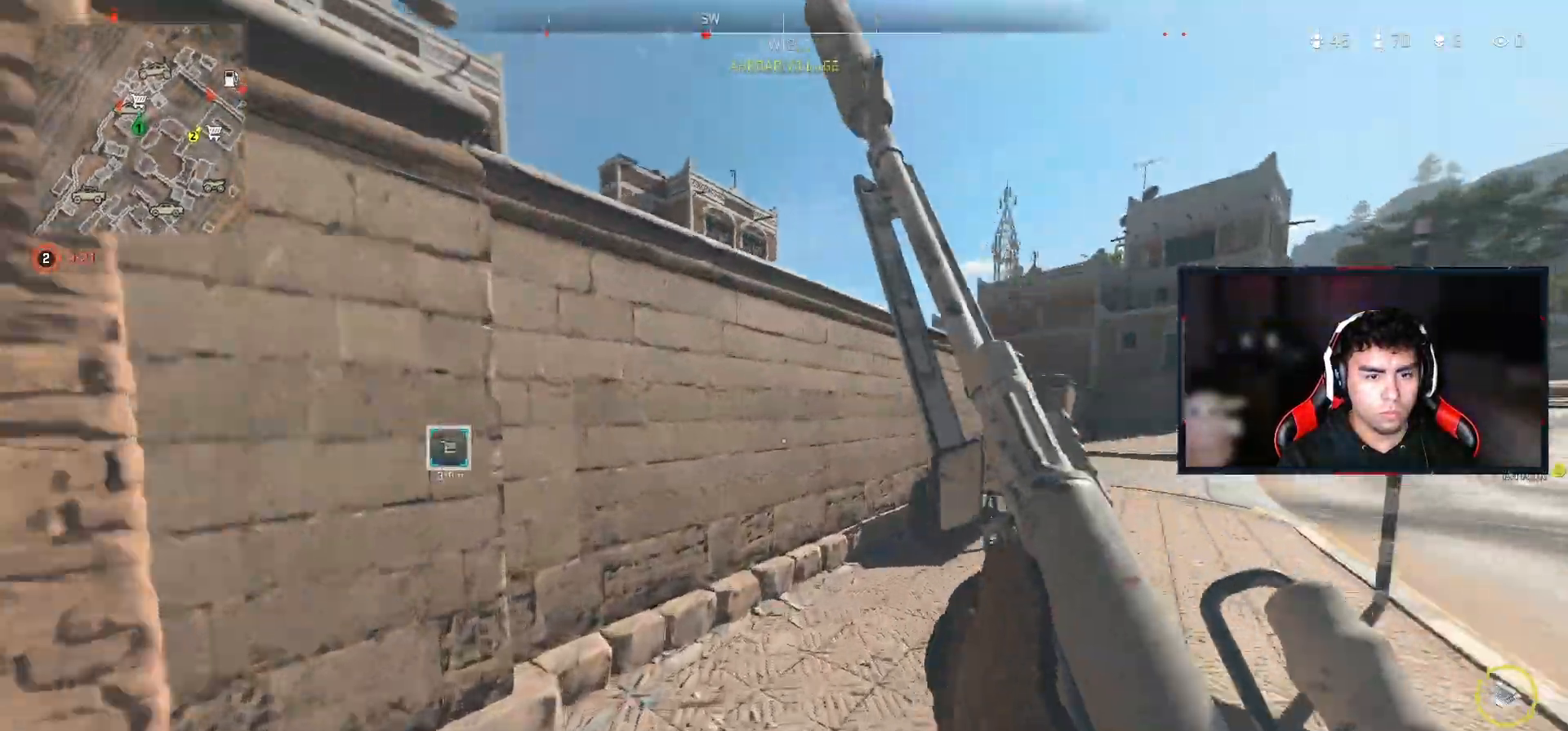
{"buttons": [], "left_stick": "up", "right_stick": "center", "events": [[17, "TRIANGLE", "down"], [83, "TRIANGLE", "up"], [167, "CROSS", "down"], [233, "right_stick", "left"], [300, "CROSS", "up"], [383, "CROSS", "down"], [383, "right_stick", "center"], [483, "CROSS", "up"]]}
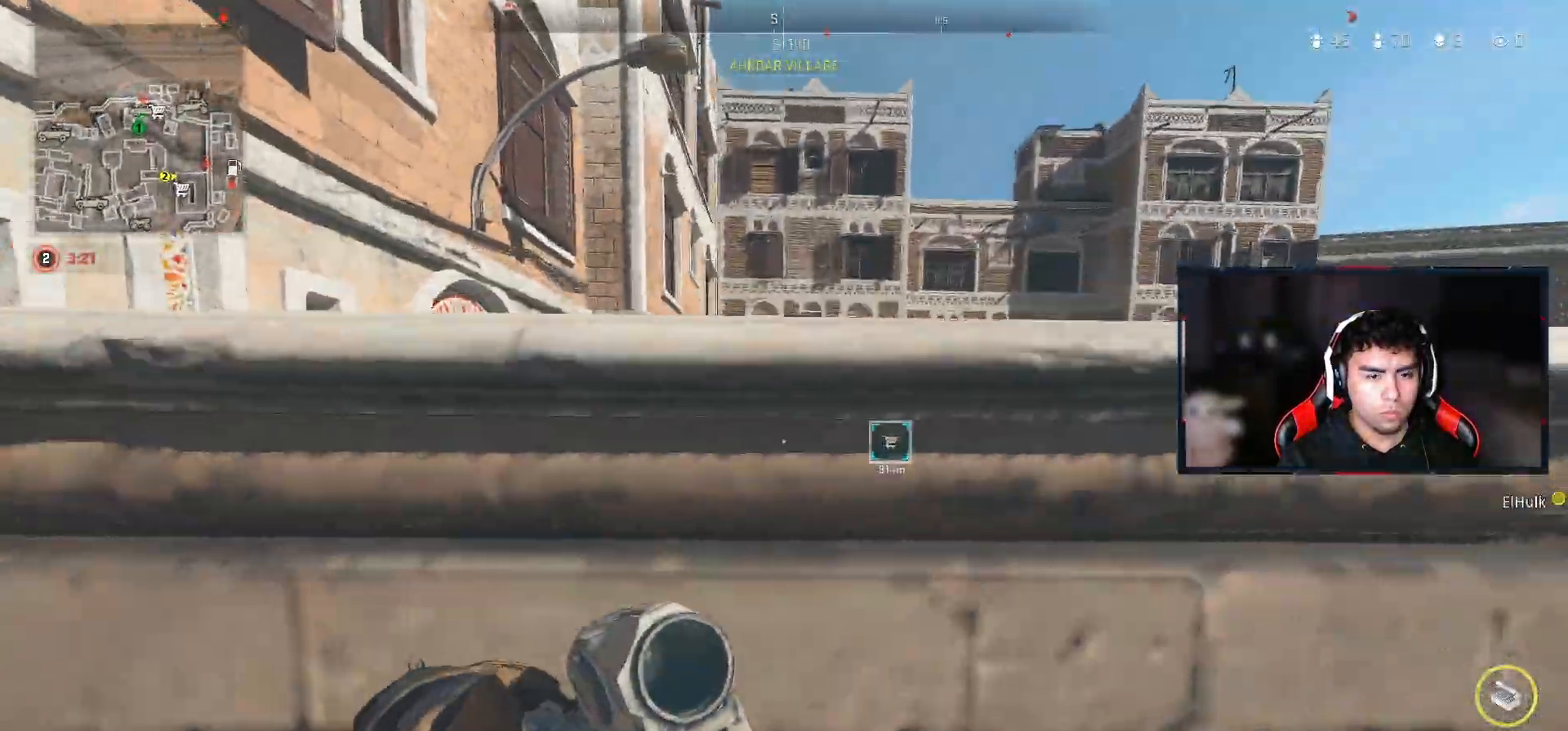
{"buttons": [], "left_stick": "up", "right_stick": "center", "events": [[67, "CROSS", "down"], [217, "CROSS", "up"]]}
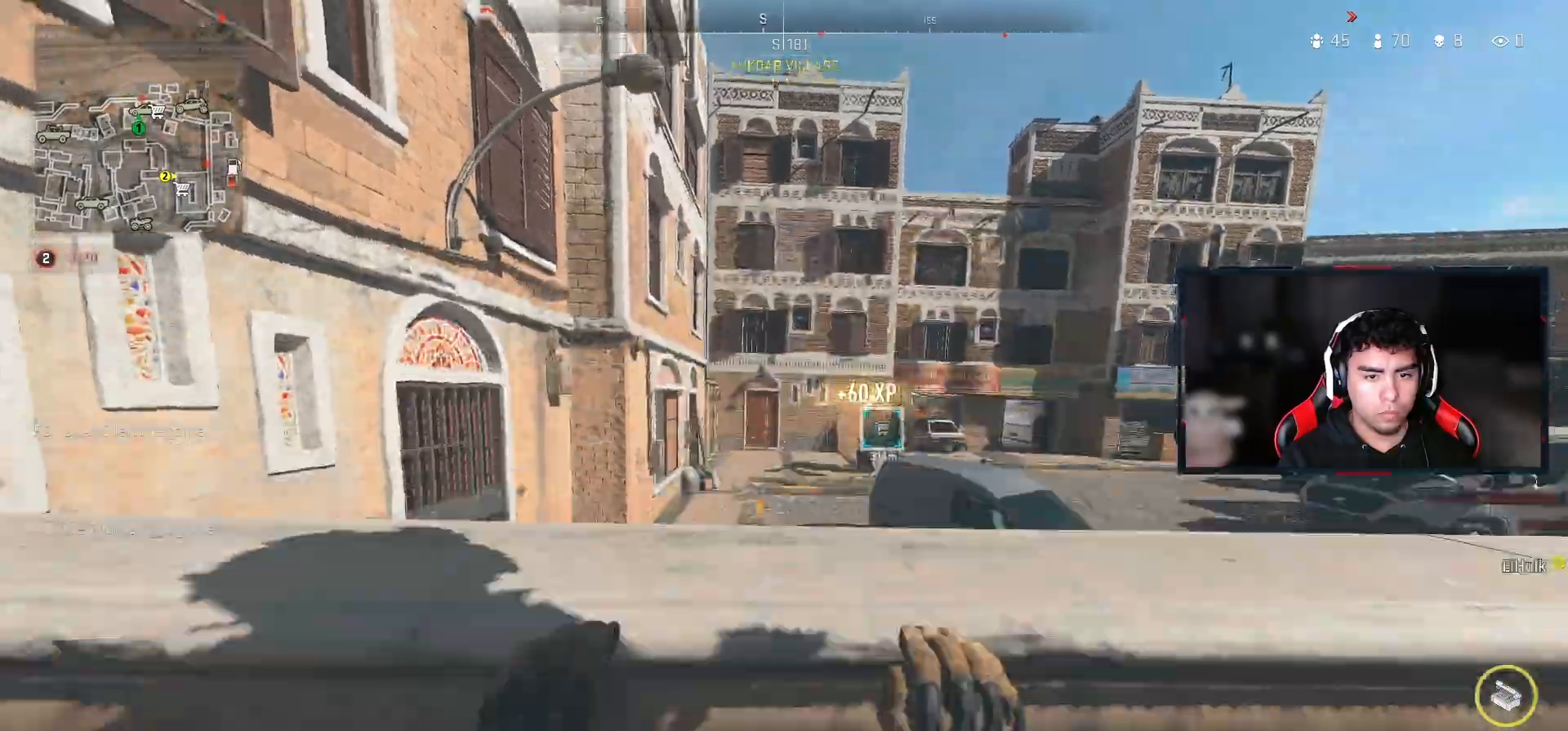
{"buttons": [], "left_stick": "up", "right_stick": "center", "events": []}
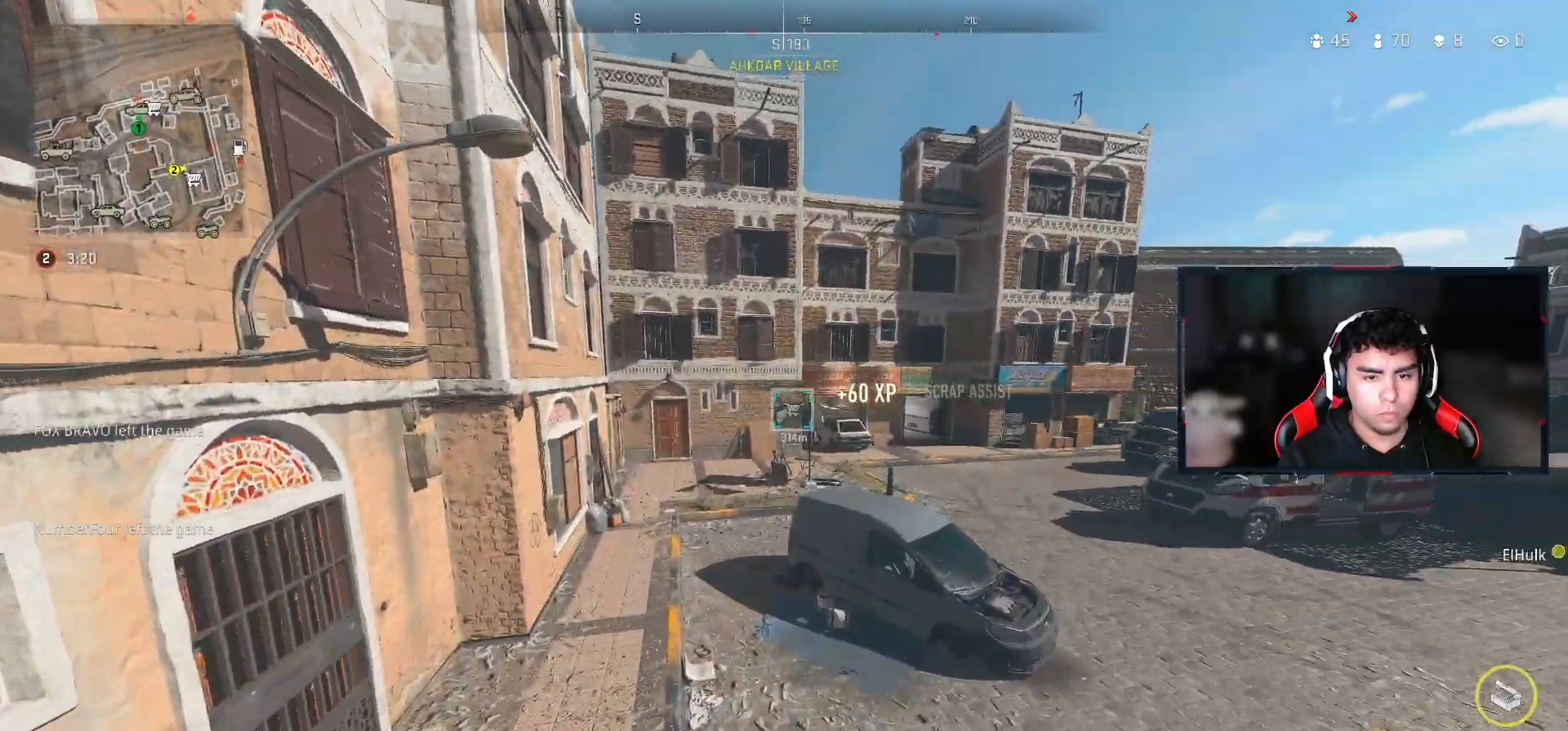
{"buttons": [], "left_stick": "up", "right_stick": "center", "events": []}
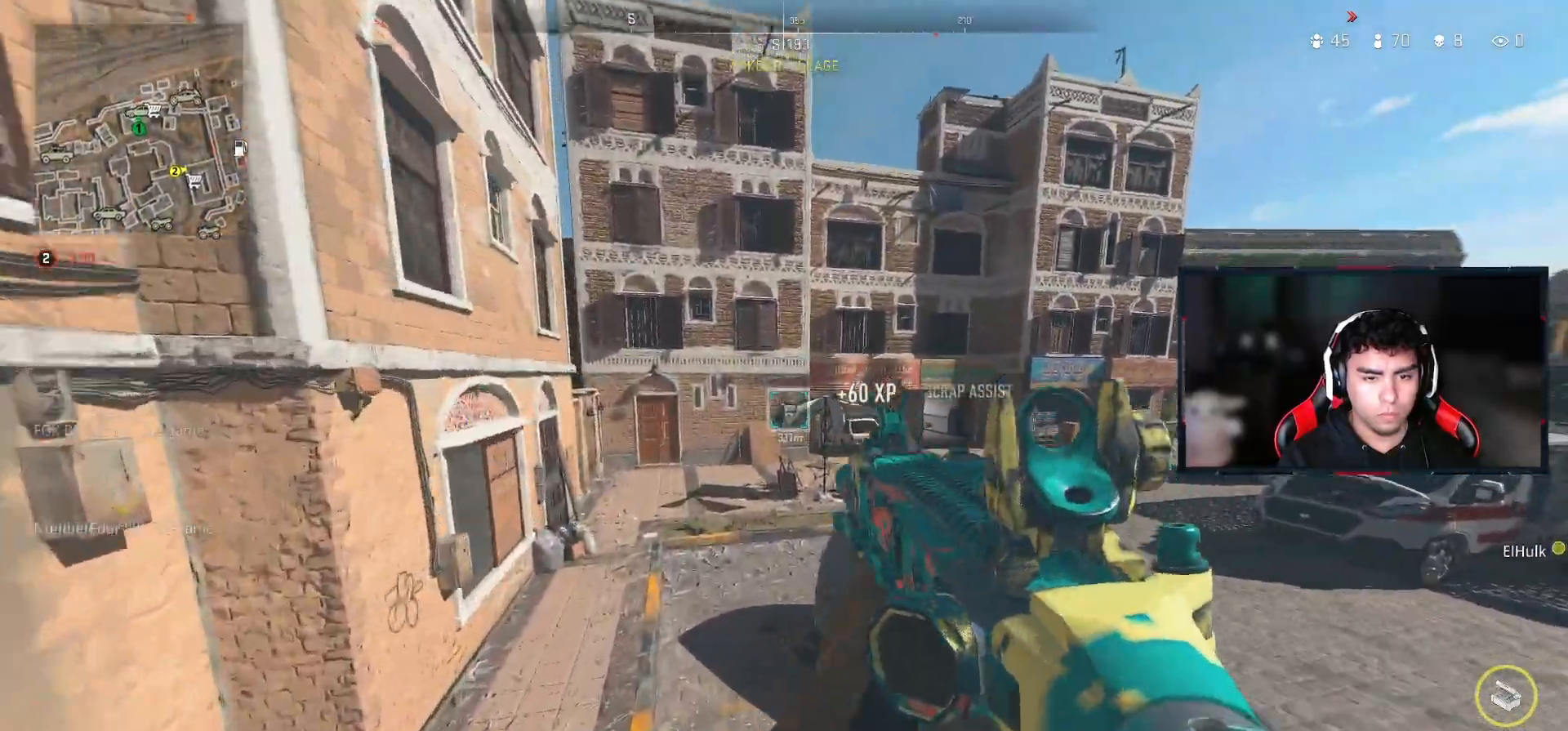
{"buttons": [], "left_stick": "up", "right_stick": "center", "events": []}
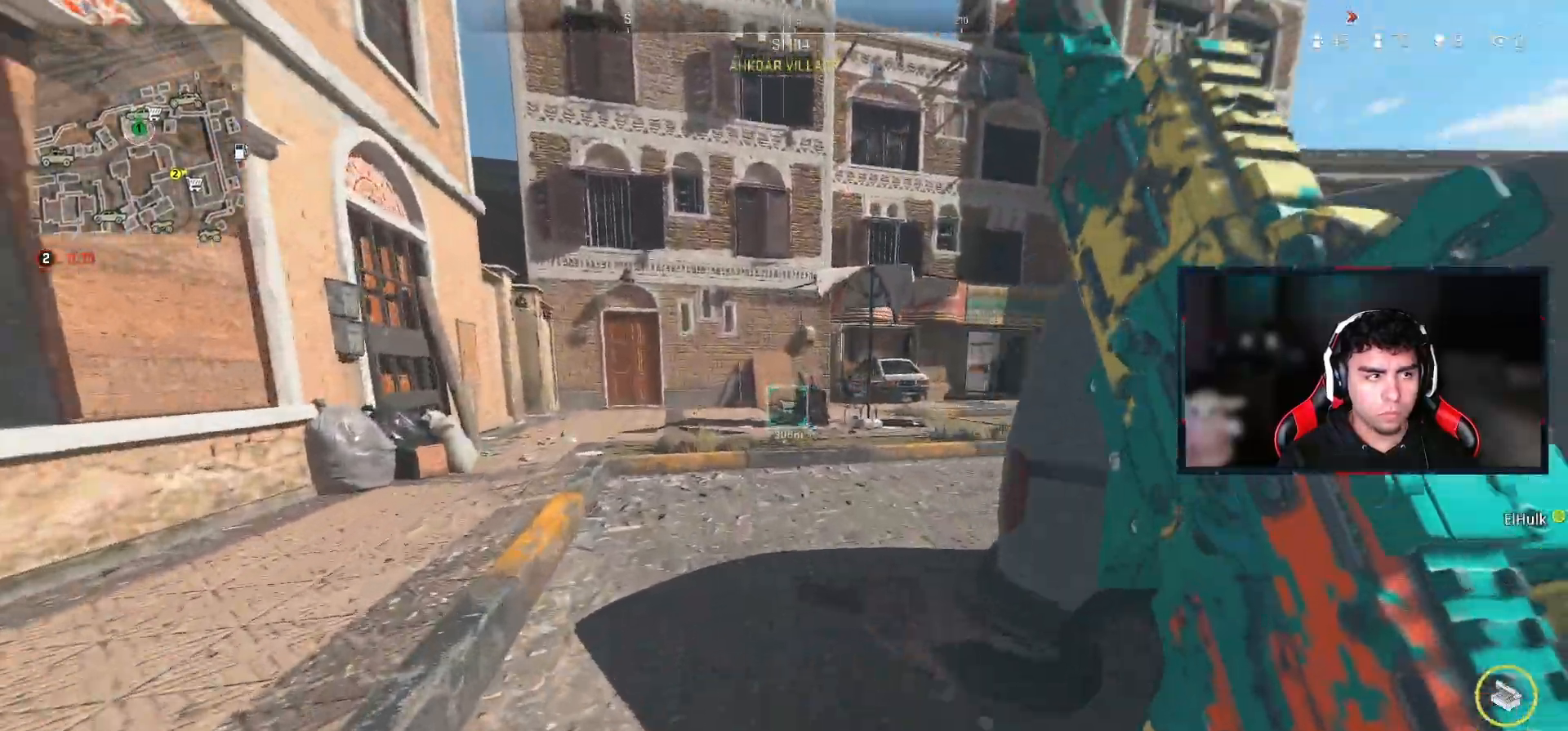
{"buttons": [], "left_stick": "up", "right_stick": "left", "events": [[167, "right_stick", "right"], [283, "right_stick", "center"], [367, "right_stick", "left"]]}
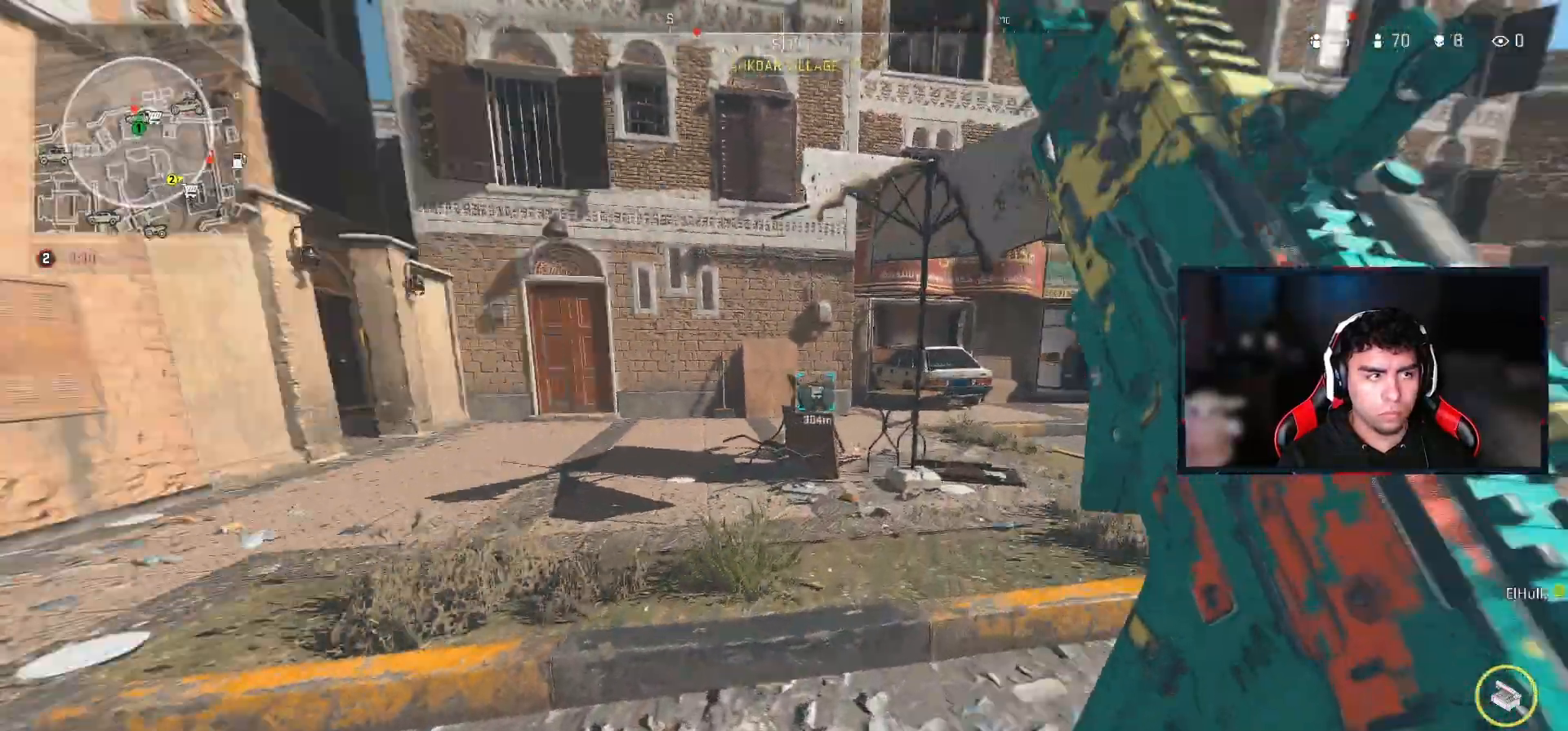
{"buttons": [], "left_stick": "up", "right_stick": "left", "events": [[100, "right_stick", "center"], [433, "right_stick", "left"]]}
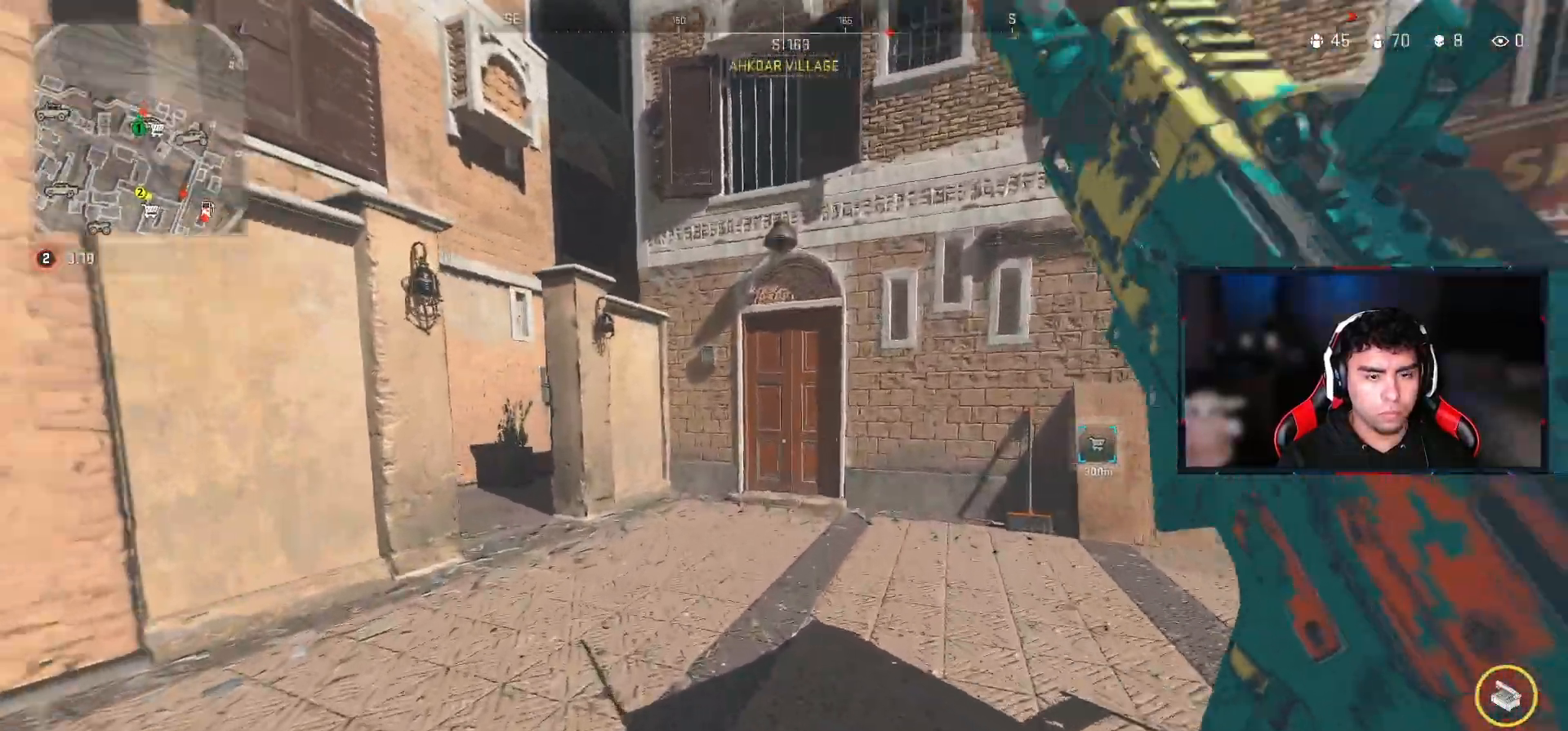
{"buttons": [], "left_stick": "up", "right_stick": "center", "events": [[133, "right_stick", "center"]]}
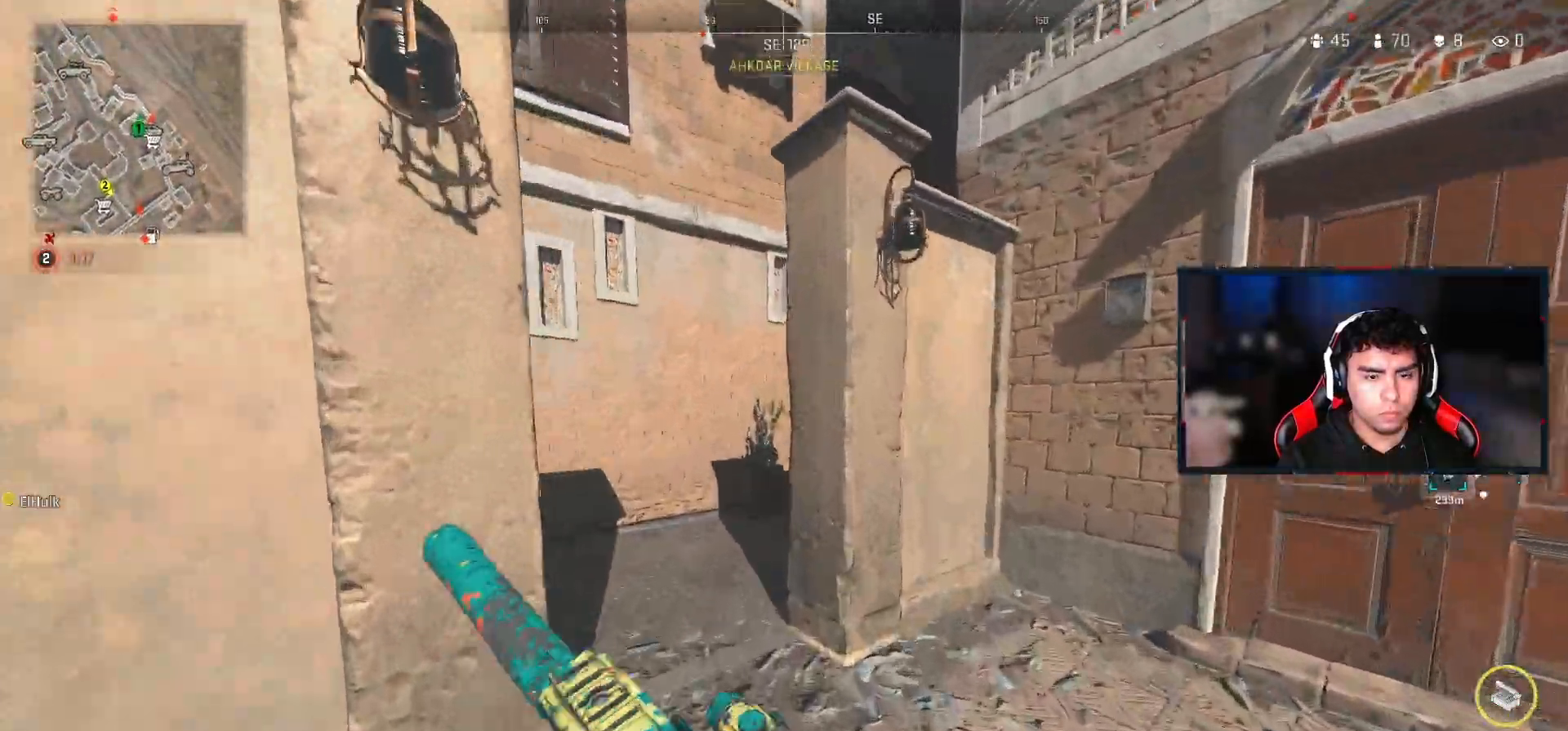
{"buttons": [], "left_stick": "left", "right_stick": "center", "events": [[233, "right_stick", "right"], [317, "right_stick", "up-right"], [333, "left_stick", "left"], [417, "right_stick", "center"]]}
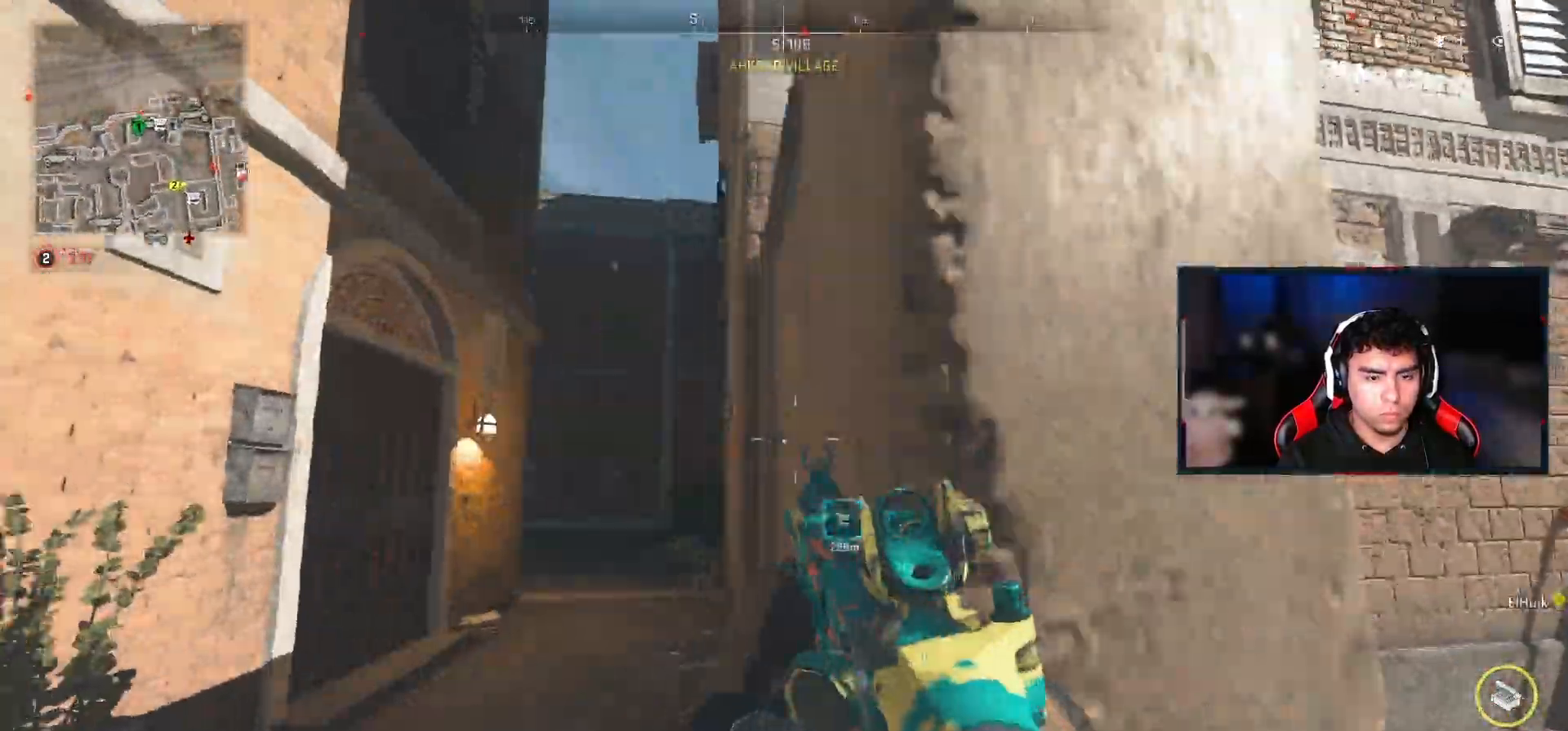
{"buttons": [], "left_stick": "up-left", "right_stick": "center", "events": [[217, "left_stick", "up-left"], [333, "right_stick", "up"], [467, "right_stick", "center"]]}
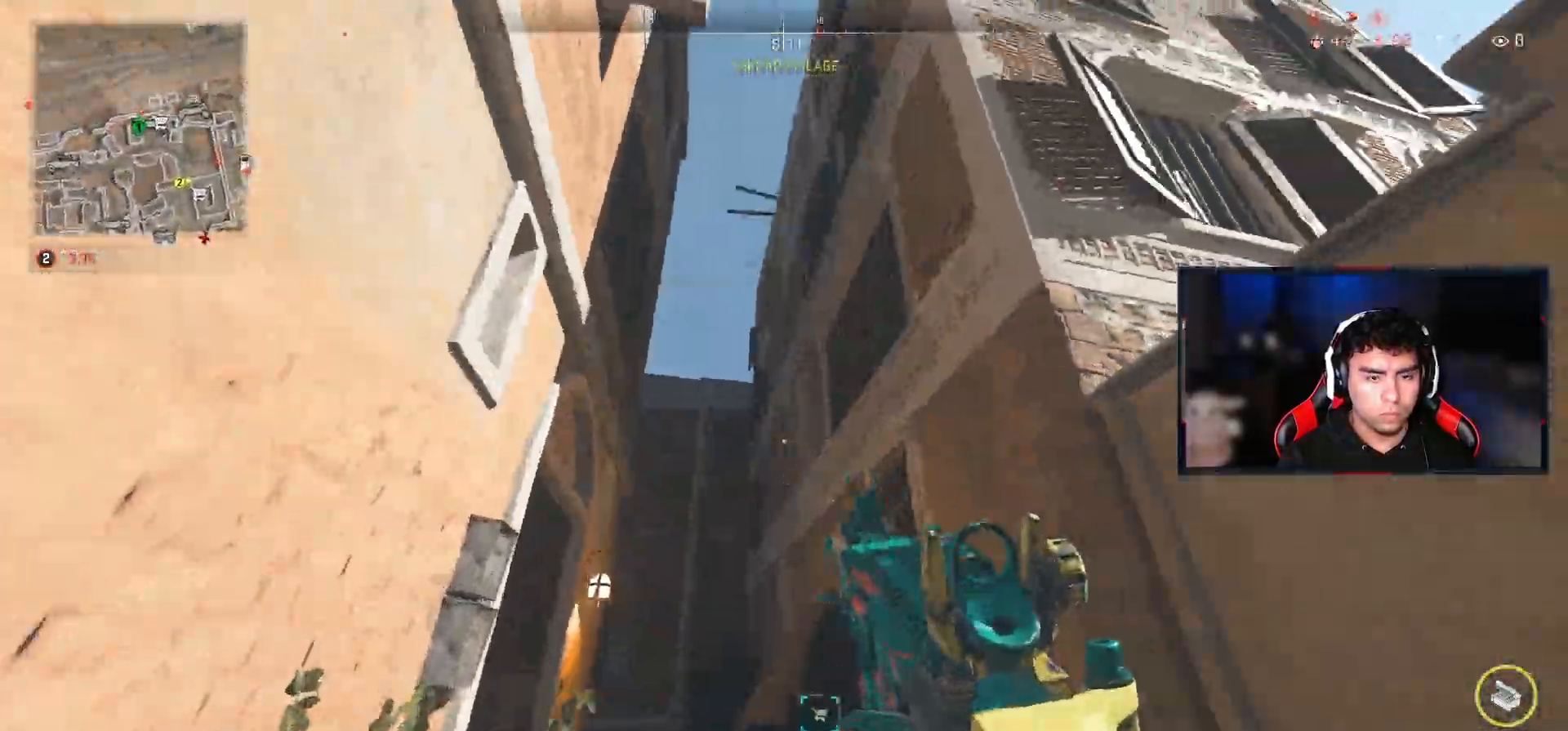
{"buttons": [], "left_stick": "up", "right_stick": "center", "events": [[167, "left_stick", "up"]]}
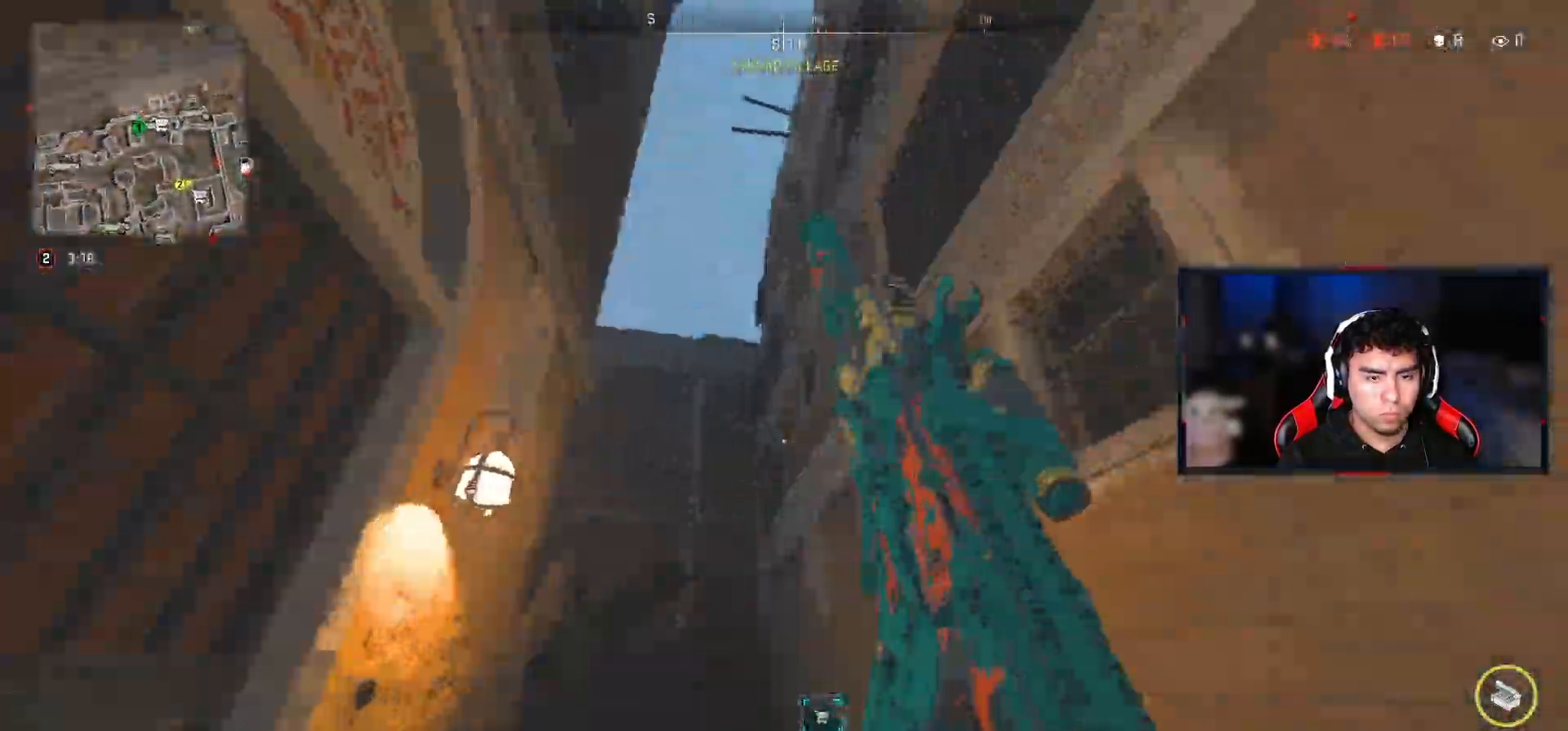
{"buttons": [], "left_stick": "up-left", "right_stick": "center", "events": [[250, "right_stick", "left"], [300, "left_stick", "up-left"], [367, "right_stick", "center"]]}
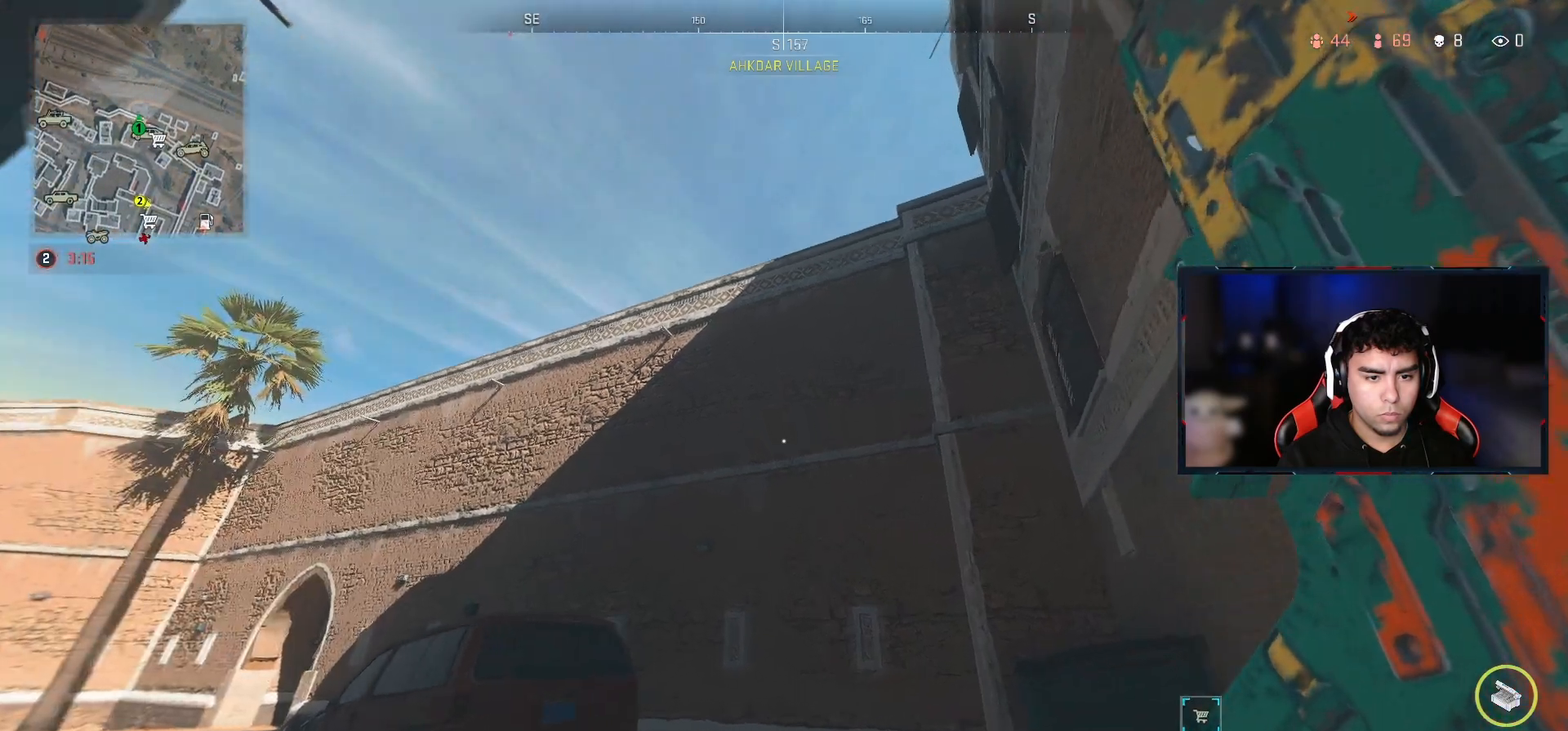
{"buttons": [], "left_stick": "down-left", "right_stick": "center", "events": [[100, "right_stick", "right"], [167, "right_stick", "up-right"], [217, "left_stick", "down-left"], [317, "right_stick", "center"]]}
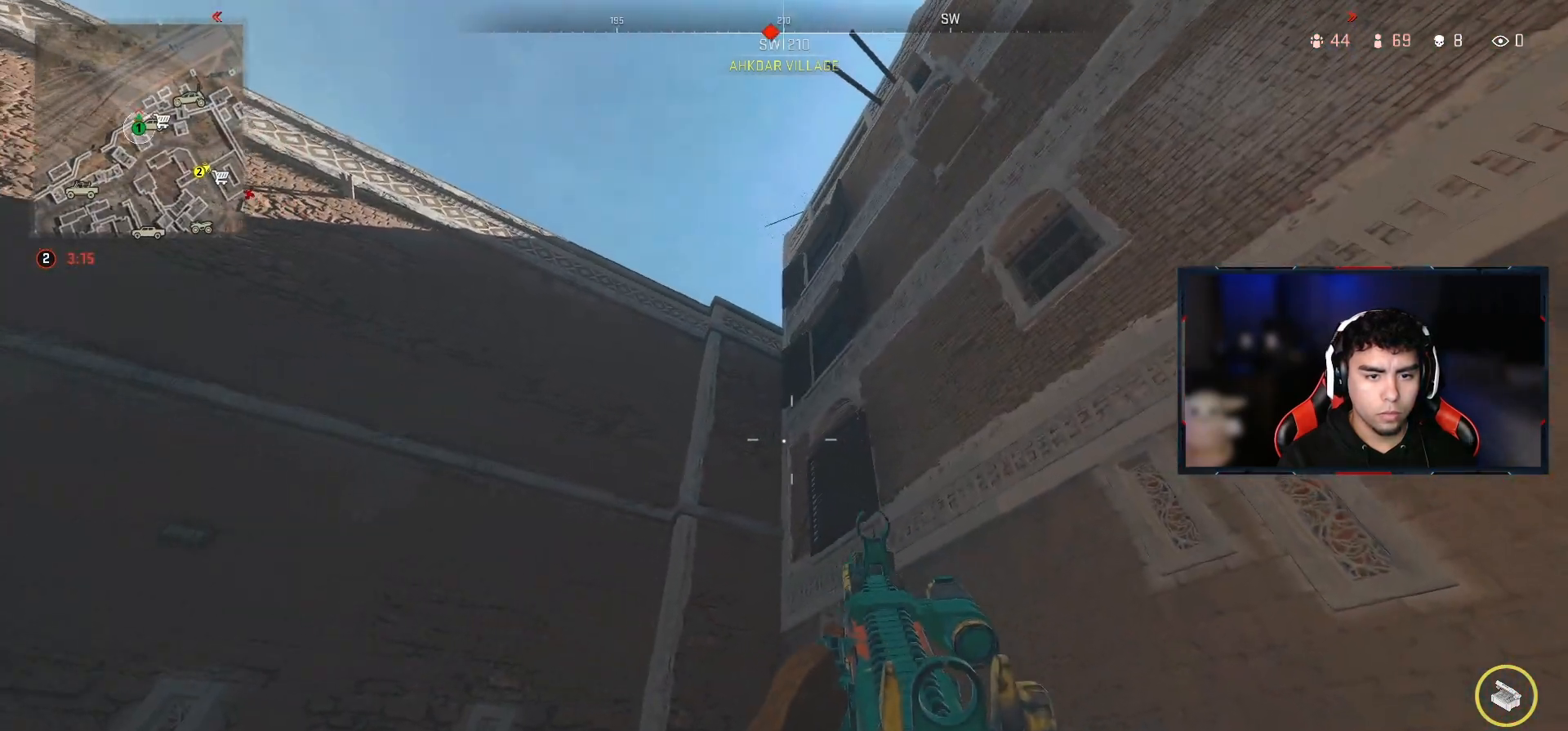
{"buttons": [], "left_stick": "down-left", "right_stick": "center", "events": []}
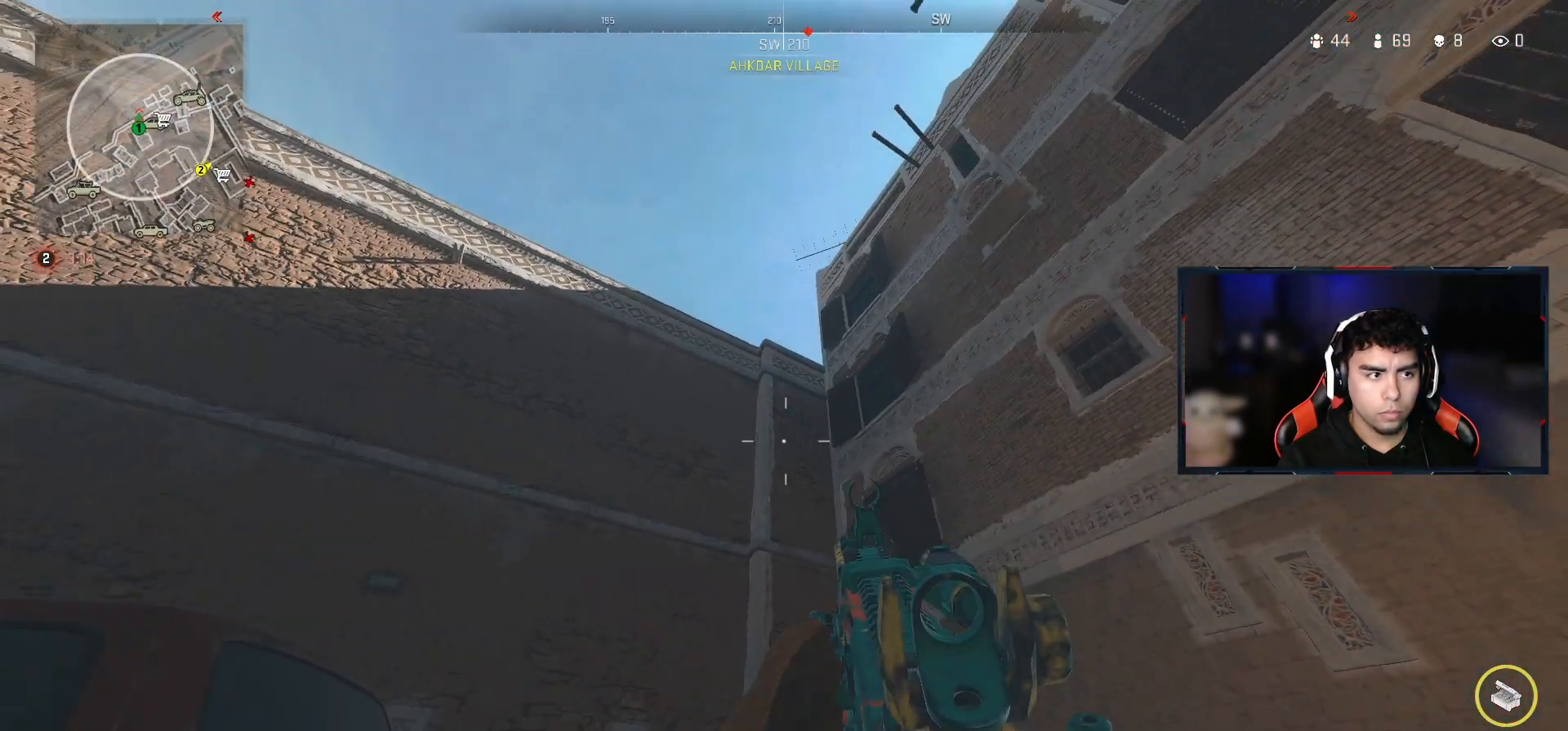
{"buttons": [], "left_stick": "down-left", "right_stick": "center", "events": []}
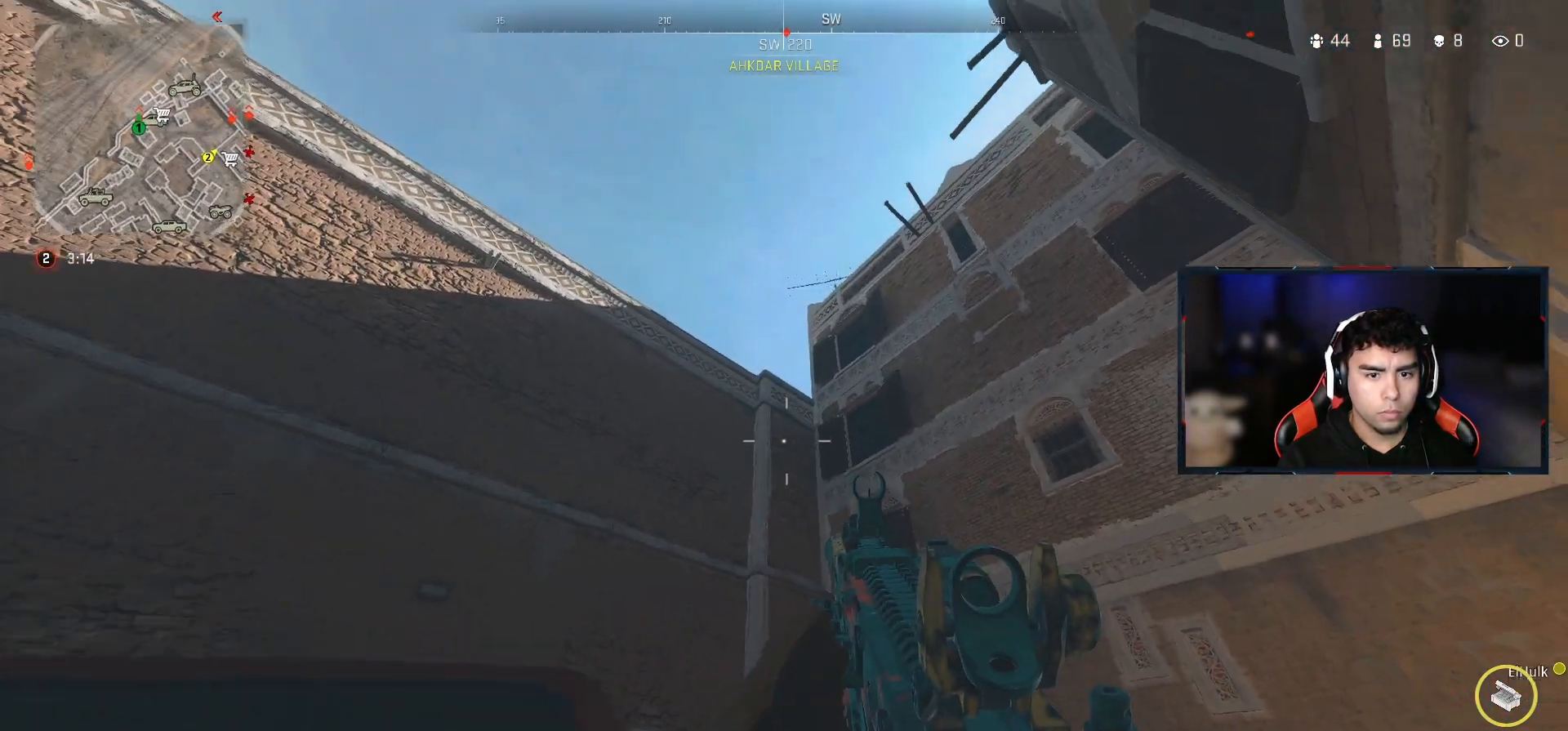
{"buttons": [], "left_stick": "down-left", "right_stick": "center", "events": [[33, "right_stick", "right"], [133, "right_stick", "center"]]}
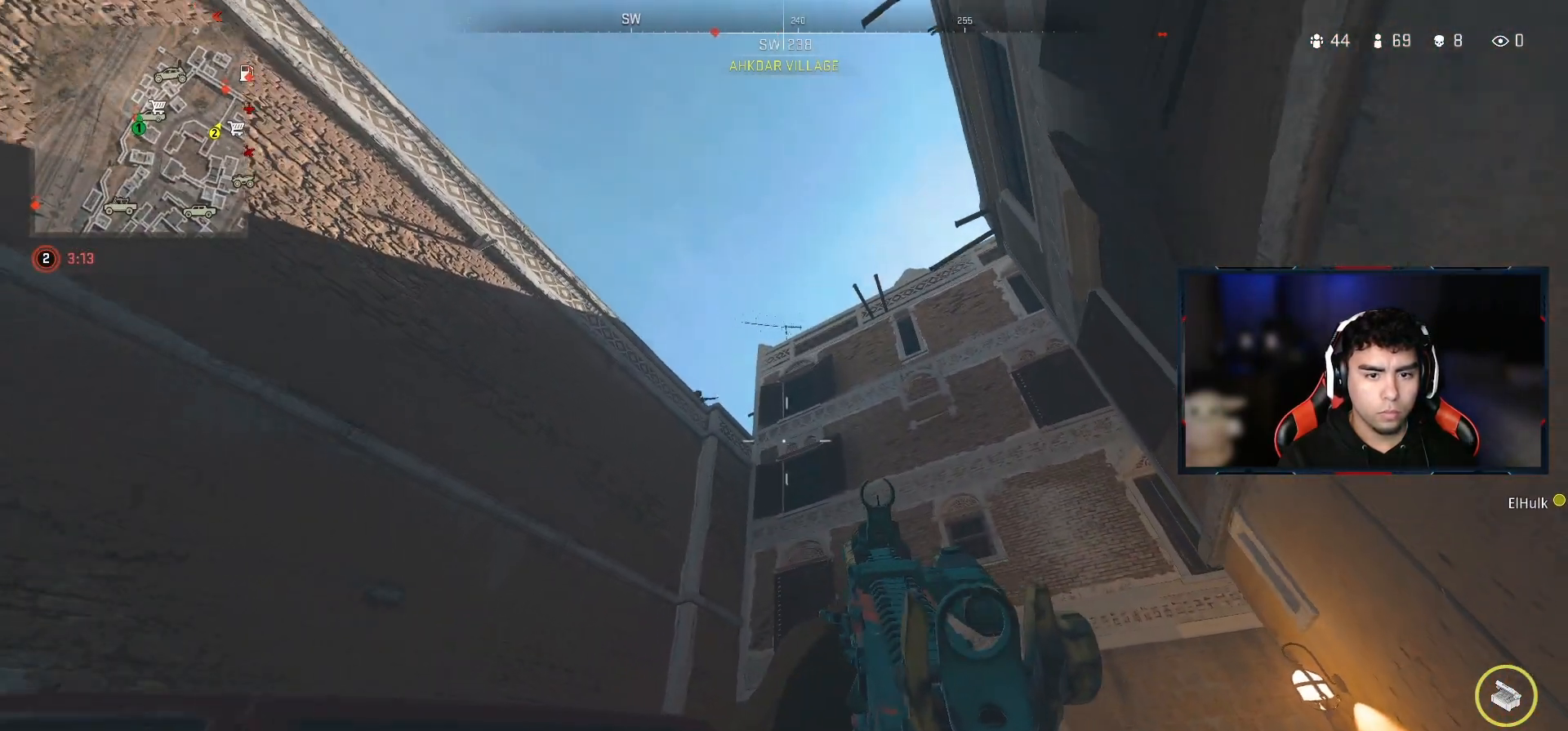
{"buttons": ["L2"], "left_stick": "right", "right_stick": "center", "events": [[400, "left_stick", "center"], [400, "right_stick", "left"], [433, "L2", "down"], [467, "left_stick", "right"], [467, "right_stick", "center"]]}
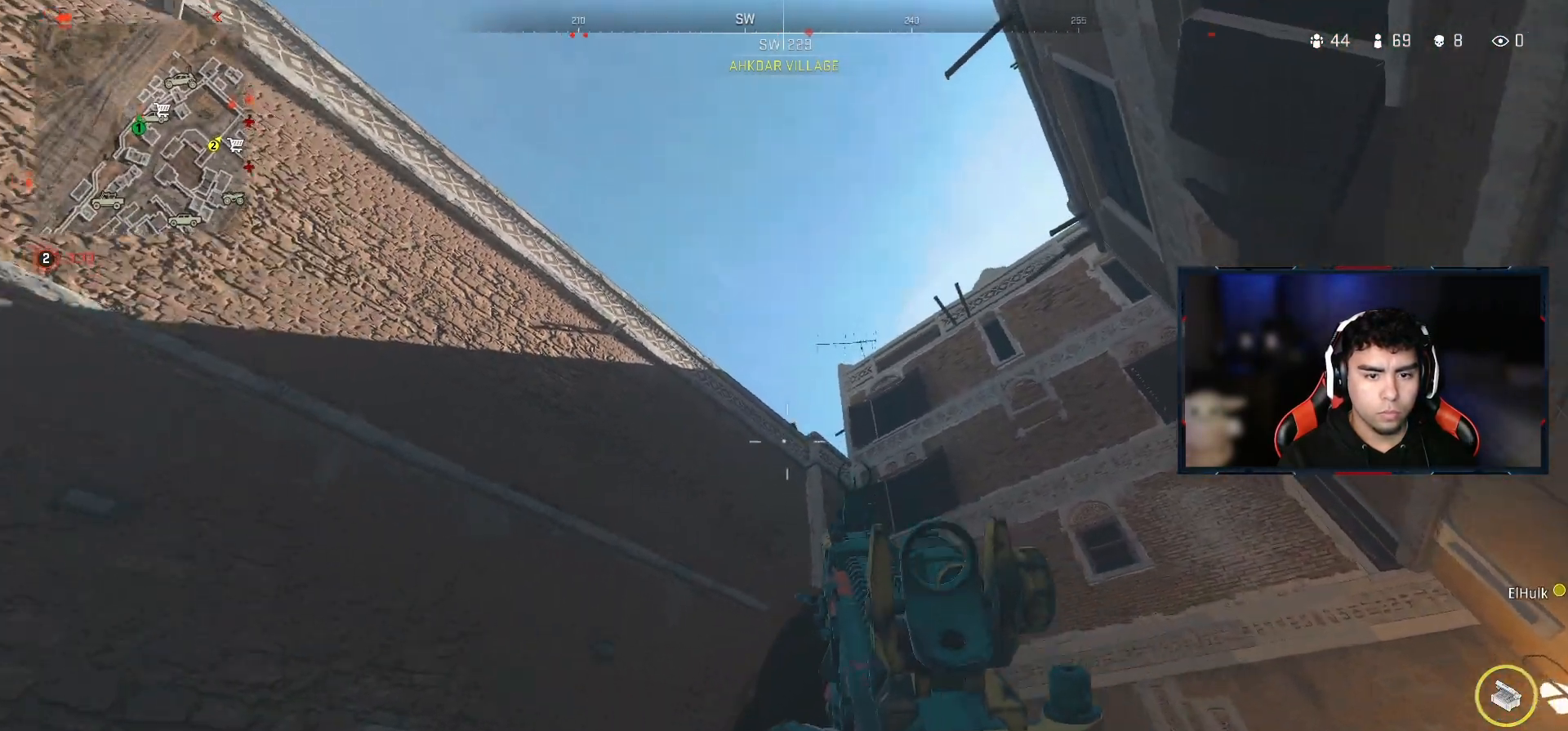
{"buttons": ["L2"], "left_stick": "center", "right_stick": "down-right", "events": [[350, "left_stick", "center"], [433, "right_stick", "down-right"]]}
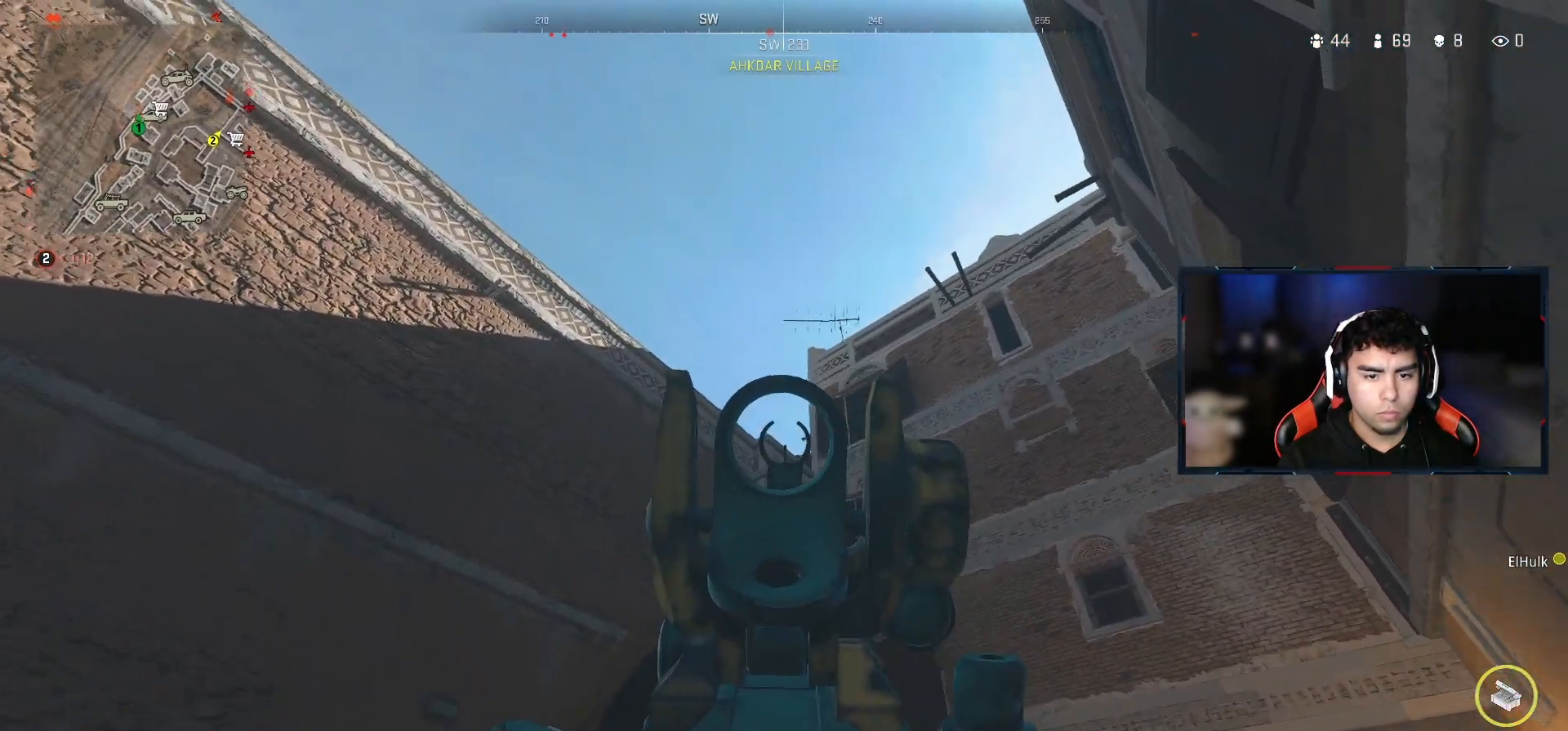
{"buttons": ["L2"], "left_stick": "center", "right_stick": "center", "events": [[67, "right_stick", "center"]]}
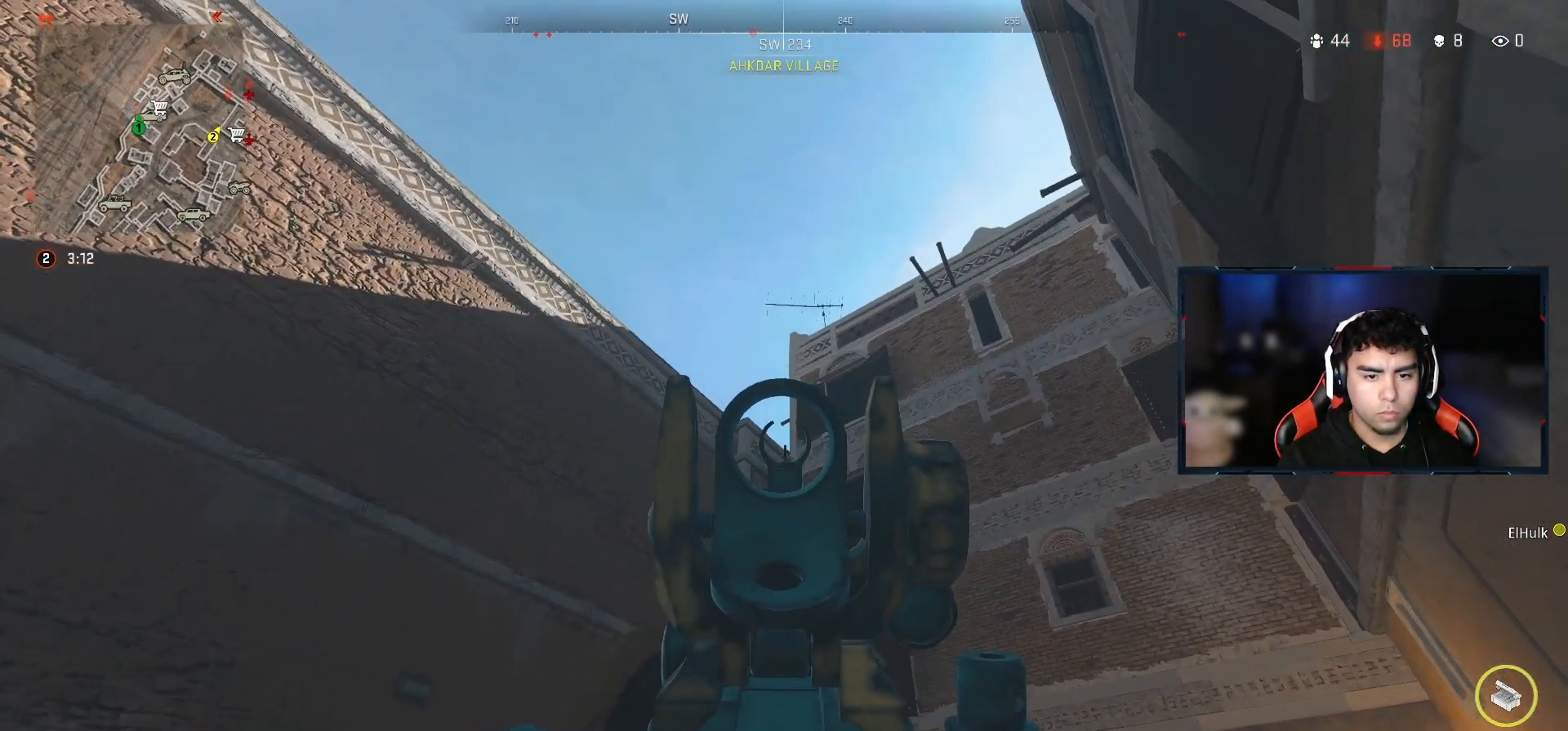
{"buttons": [], "left_stick": "down-left", "right_stick": "down-right", "events": [[50, "left_stick", "down-left"], [83, "L2", "up"], [83, "TRIANGLE", "down"], [150, "TRIANGLE", "up"], [250, "left_stick", "down"], [483, "left_stick", "down-left"], [483, "right_stick", "down-right"]]}
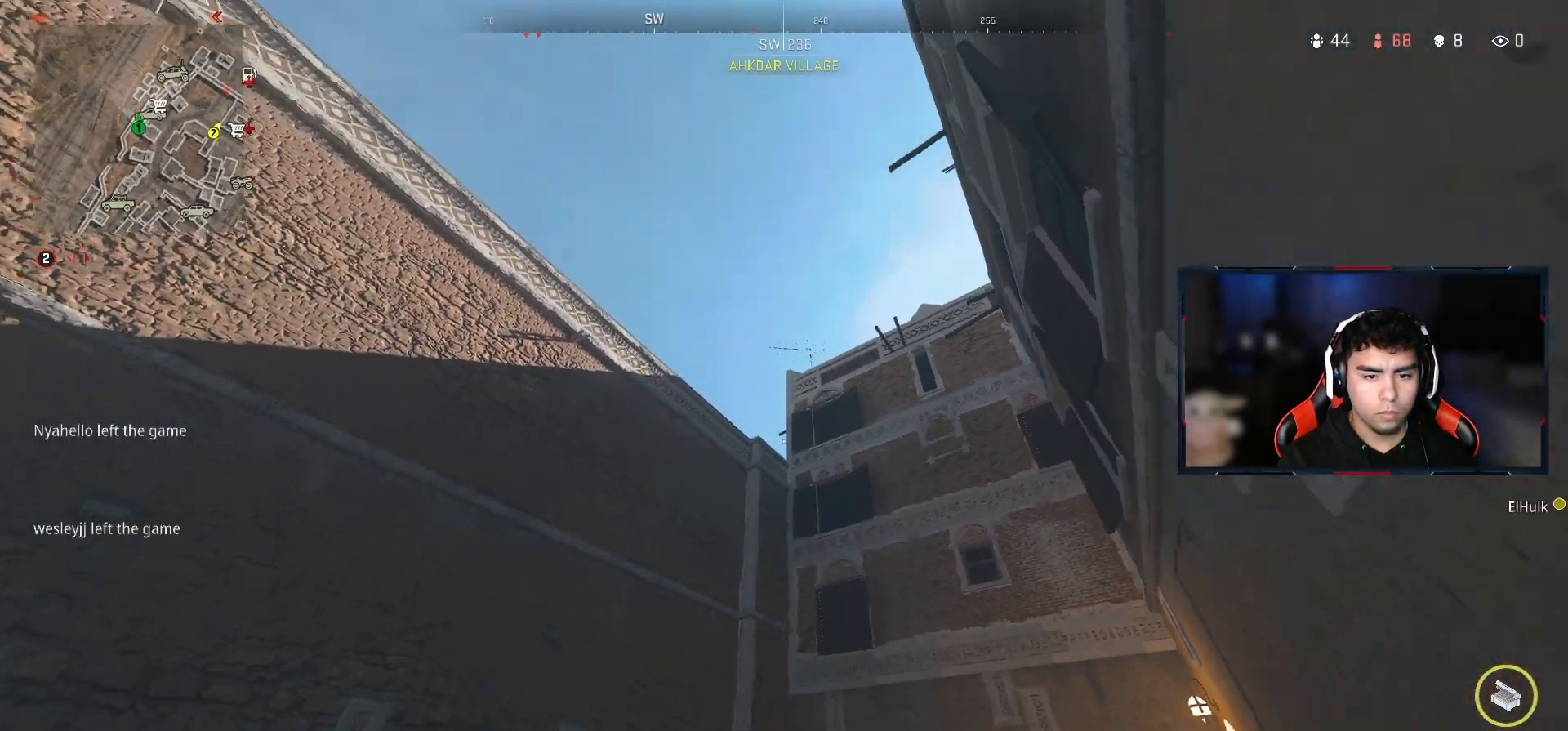
{"buttons": ["L2"], "left_stick": "down-left", "right_stick": "center", "events": [[50, "right_stick", "center"], [117, "L2", "down"]]}
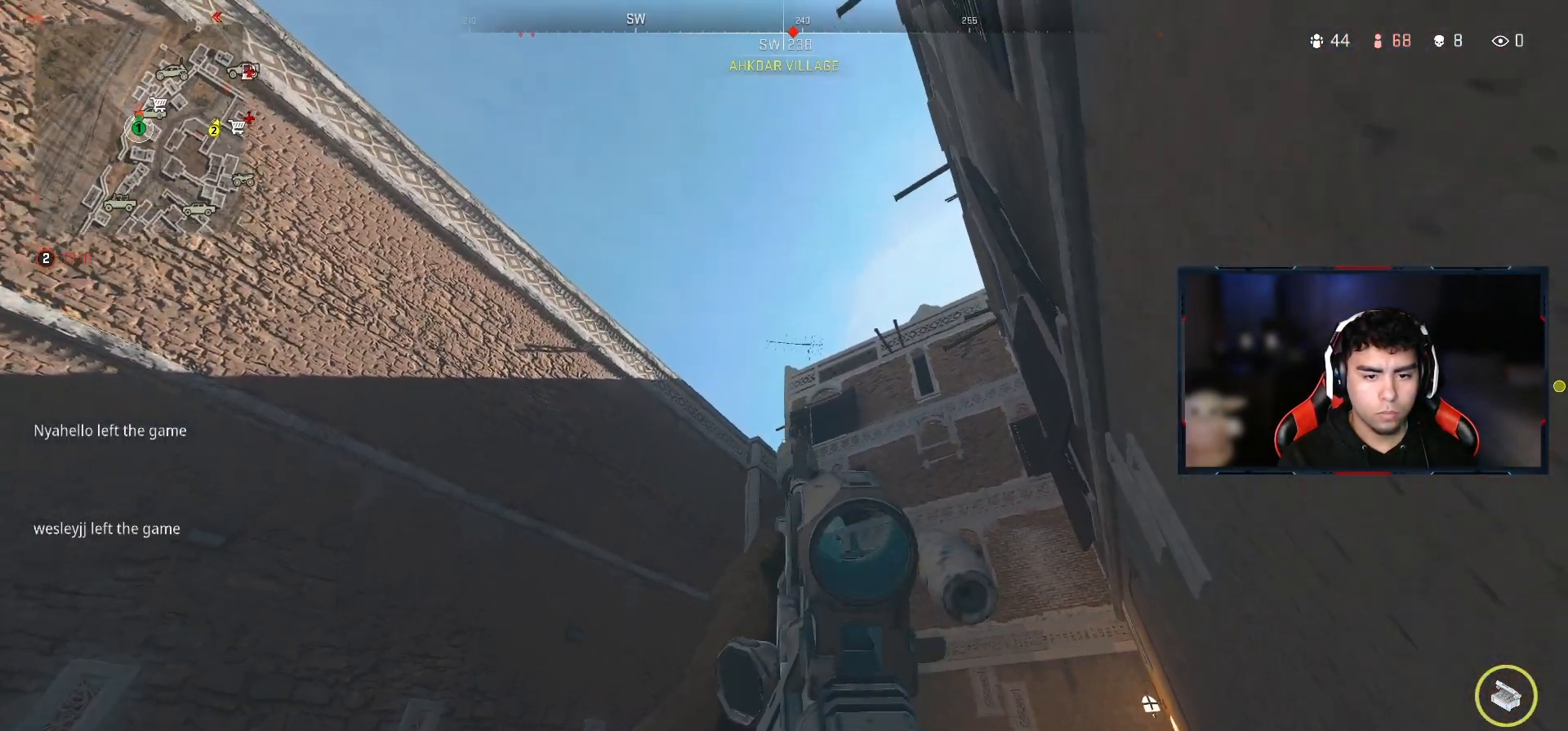
{"buttons": ["L2"], "left_stick": "down-left", "right_stick": "center", "events": []}
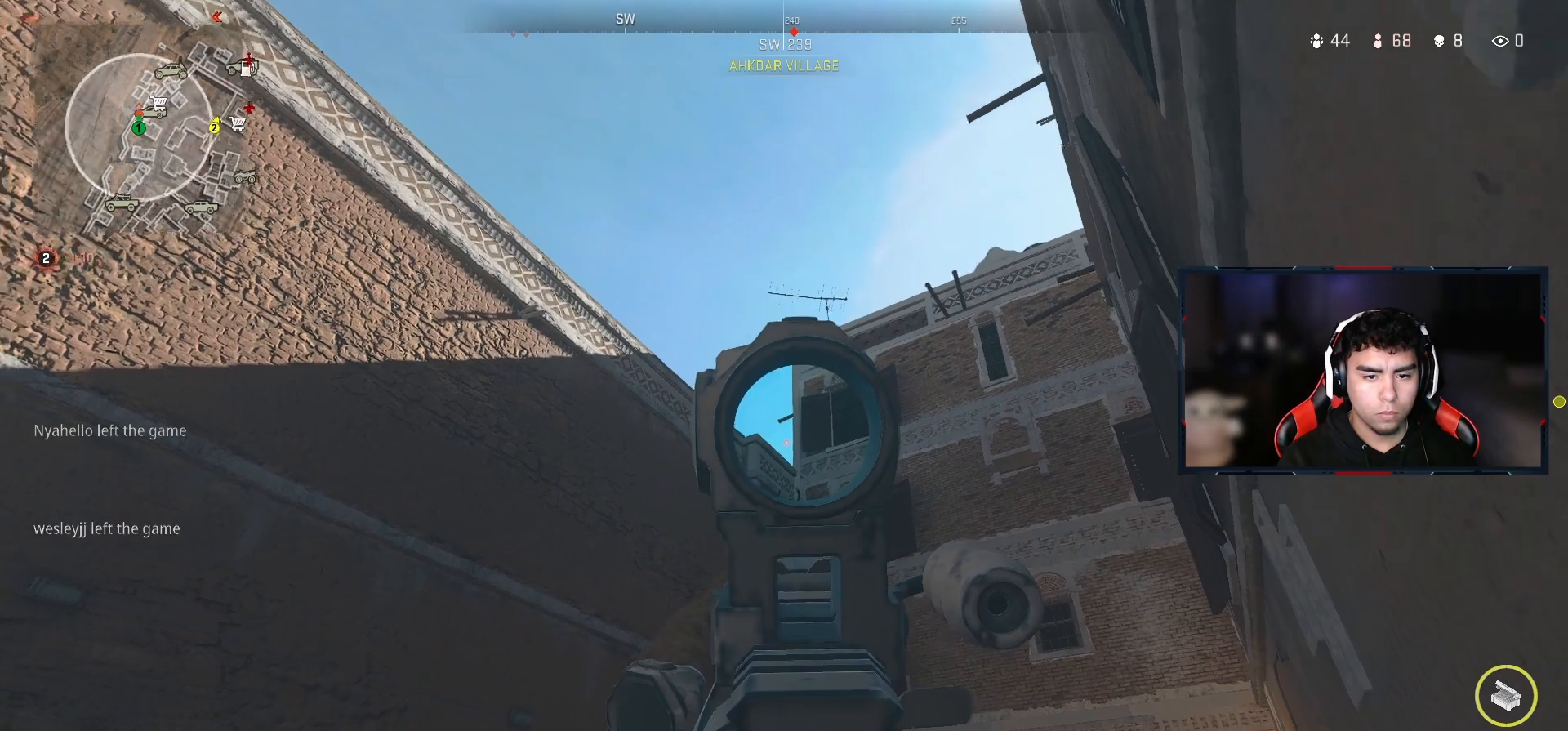
{"buttons": ["L2"], "left_stick": "down-left", "right_stick": "center", "events": []}
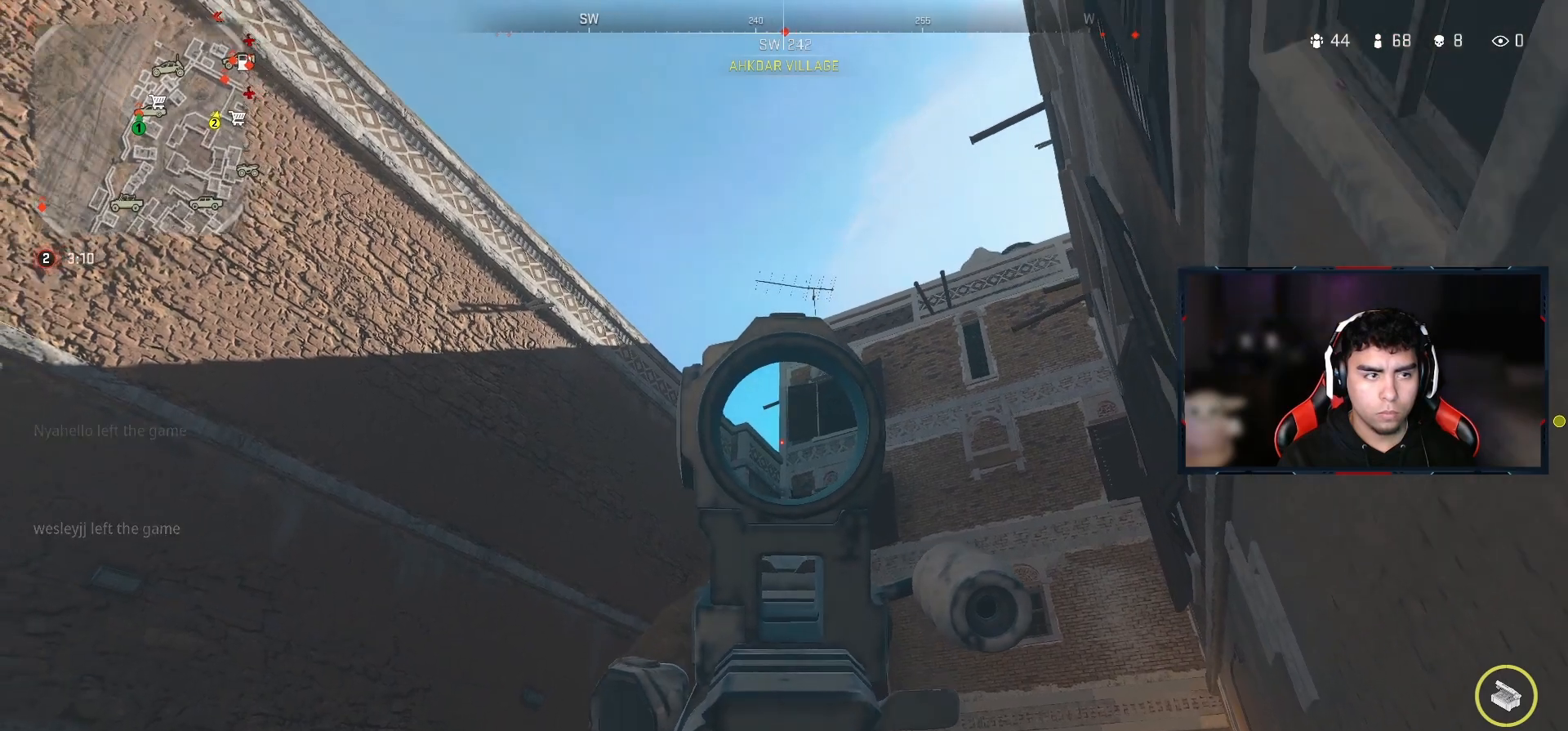
{"buttons": ["L2"], "left_stick": "down-left", "right_stick": "center", "events": []}